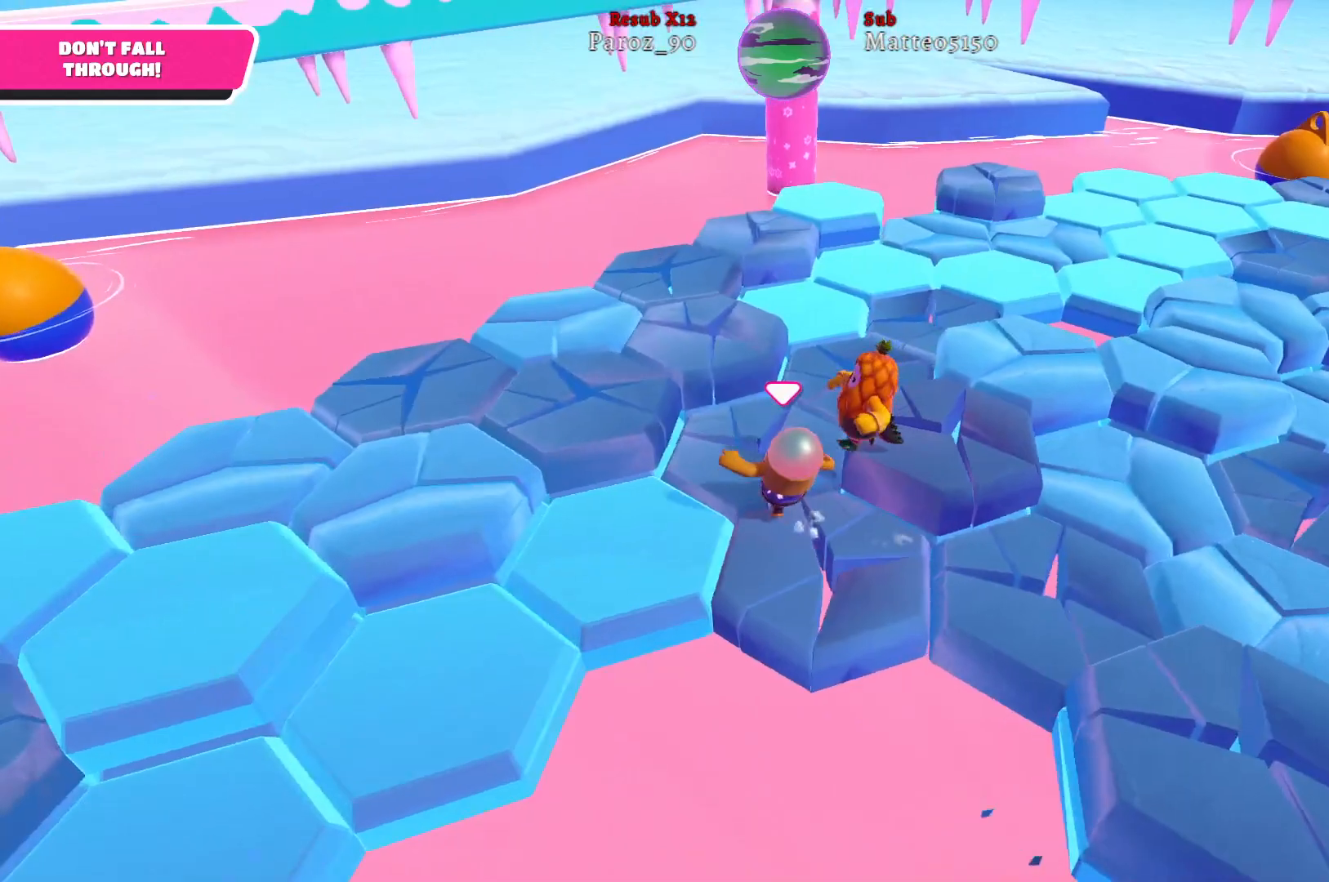
Gameplay with a controller (Xbox layout); each line is a JSON object with the inputs held at the frame after it. "events" lists button and stick changes between this image and that frame as [ms after this image, input, new state], when the widget could be followed in between.
{"buttons": [], "left_stick": "up", "right_stick": "center", "events": [[500, "right_stick", "center"]]}
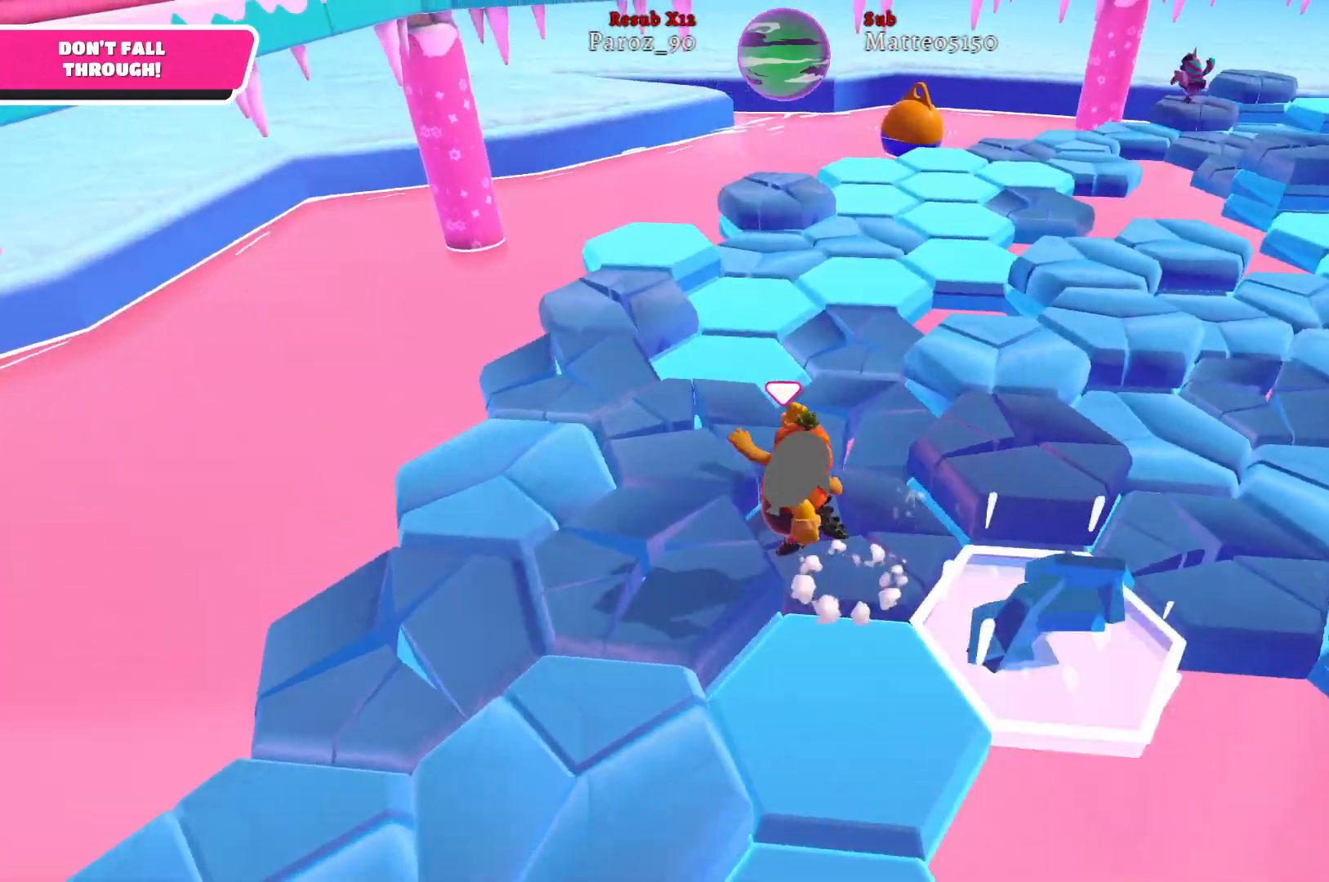
{"buttons": [], "left_stick": "up-left", "right_stick": "center", "events": [[433, "left_stick", "up-left"]]}
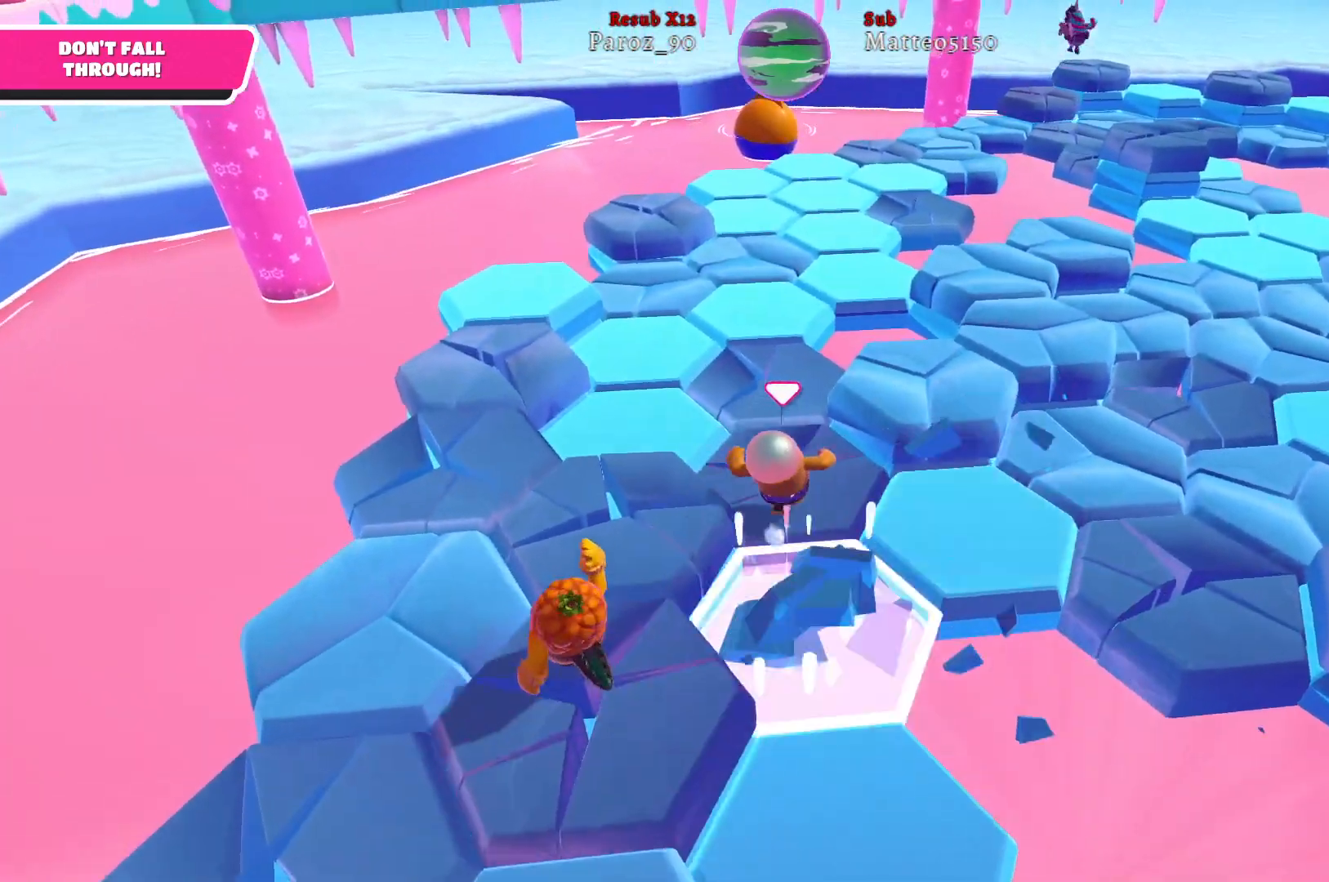
{"buttons": [], "left_stick": "up-left", "right_stick": "center", "events": [[167, "right_stick", "left"], [217, "left_stick", "left"], [383, "right_stick", "center"], [500, "left_stick", "up-left"]]}
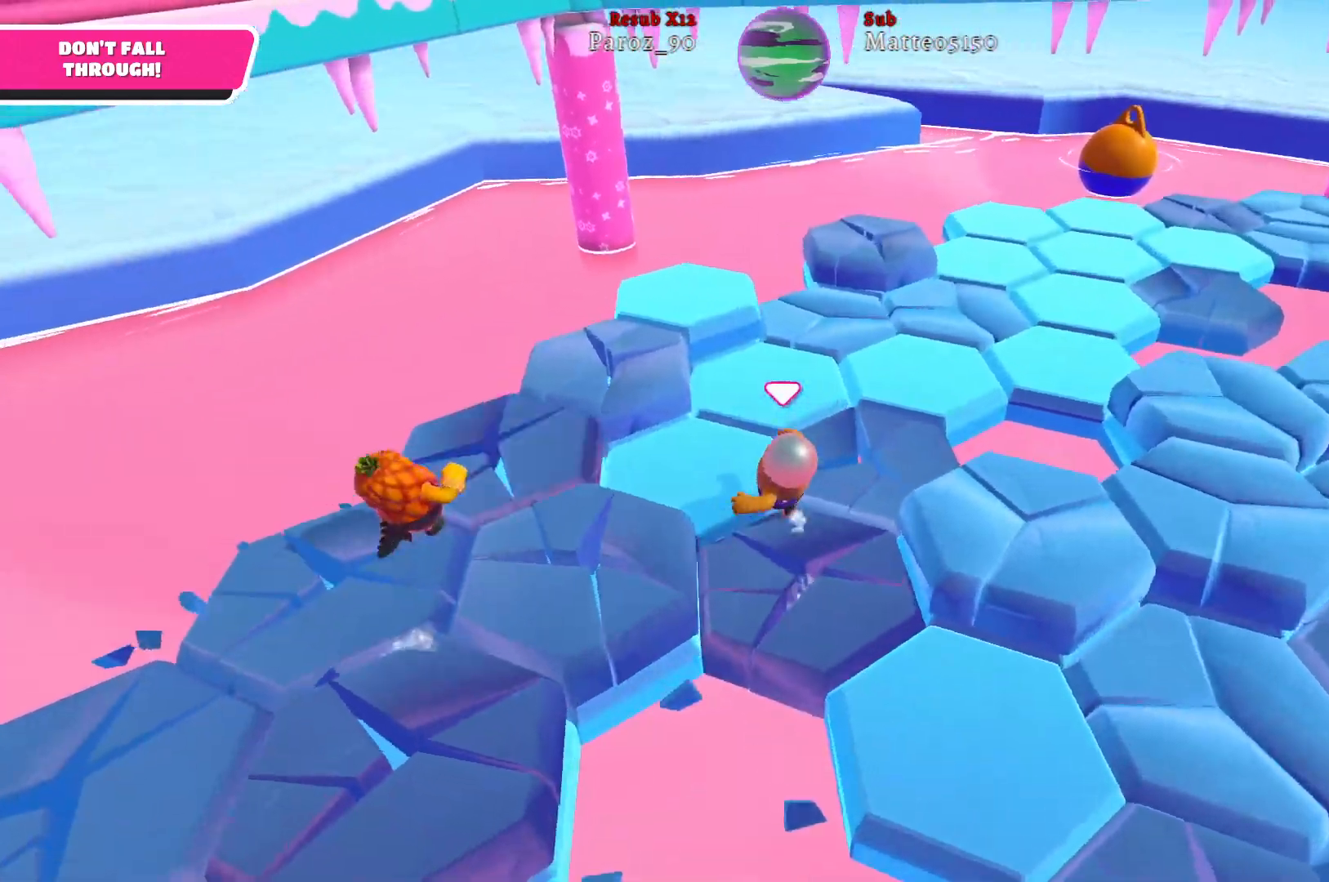
{"buttons": [], "left_stick": "up", "right_stick": "right", "events": [[150, "left_stick", "up"], [150, "right_stick", "right"]]}
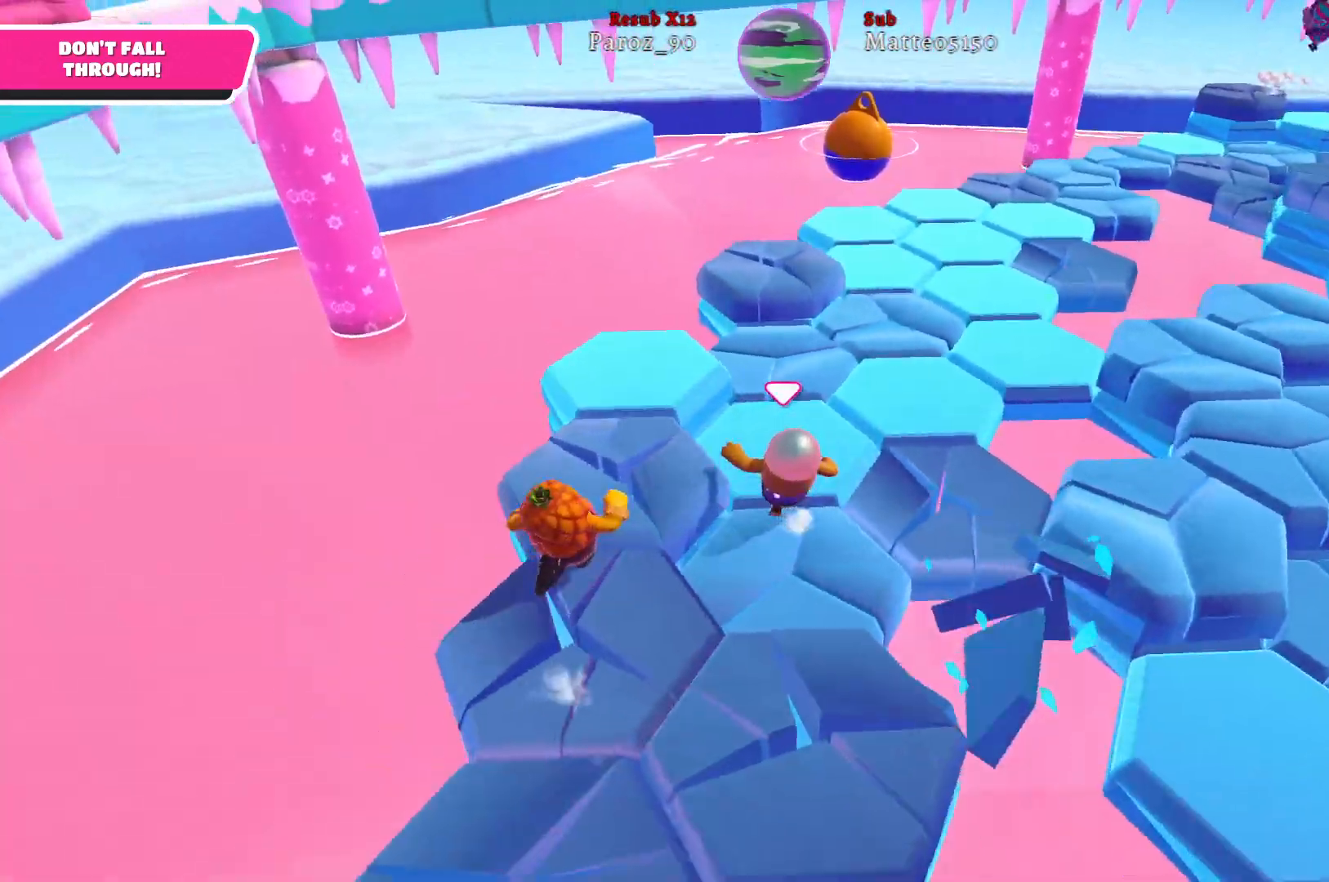
{"buttons": [], "left_stick": "up", "right_stick": "right", "events": [[50, "right_stick", "center"], [200, "right_stick", "right"], [317, "right_stick", "center"], [500, "right_stick", "right"]]}
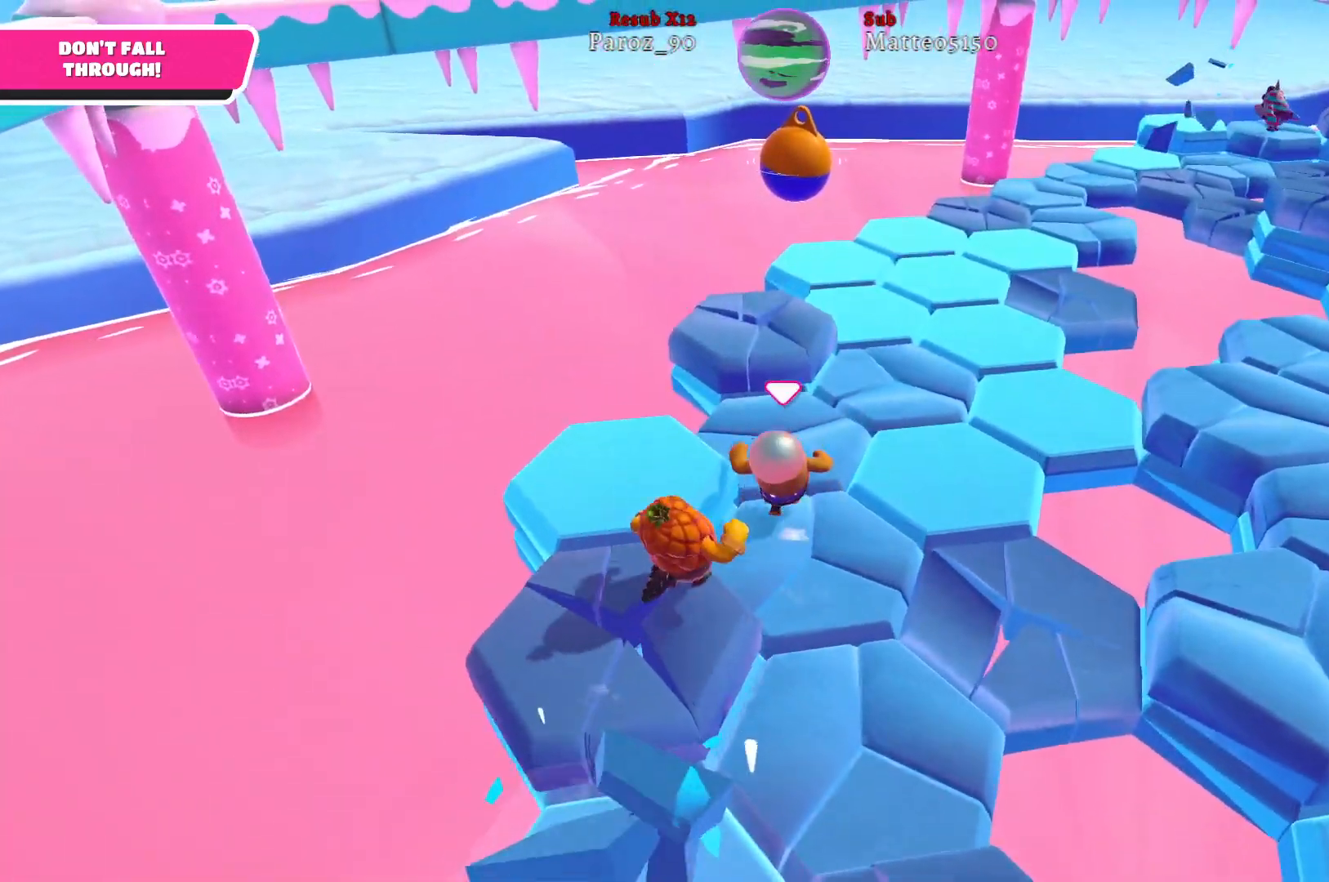
{"buttons": [], "left_stick": "up-right", "right_stick": "center", "events": [[133, "left_stick", "right"], [200, "right_stick", "center"], [283, "left_stick", "up-right"]]}
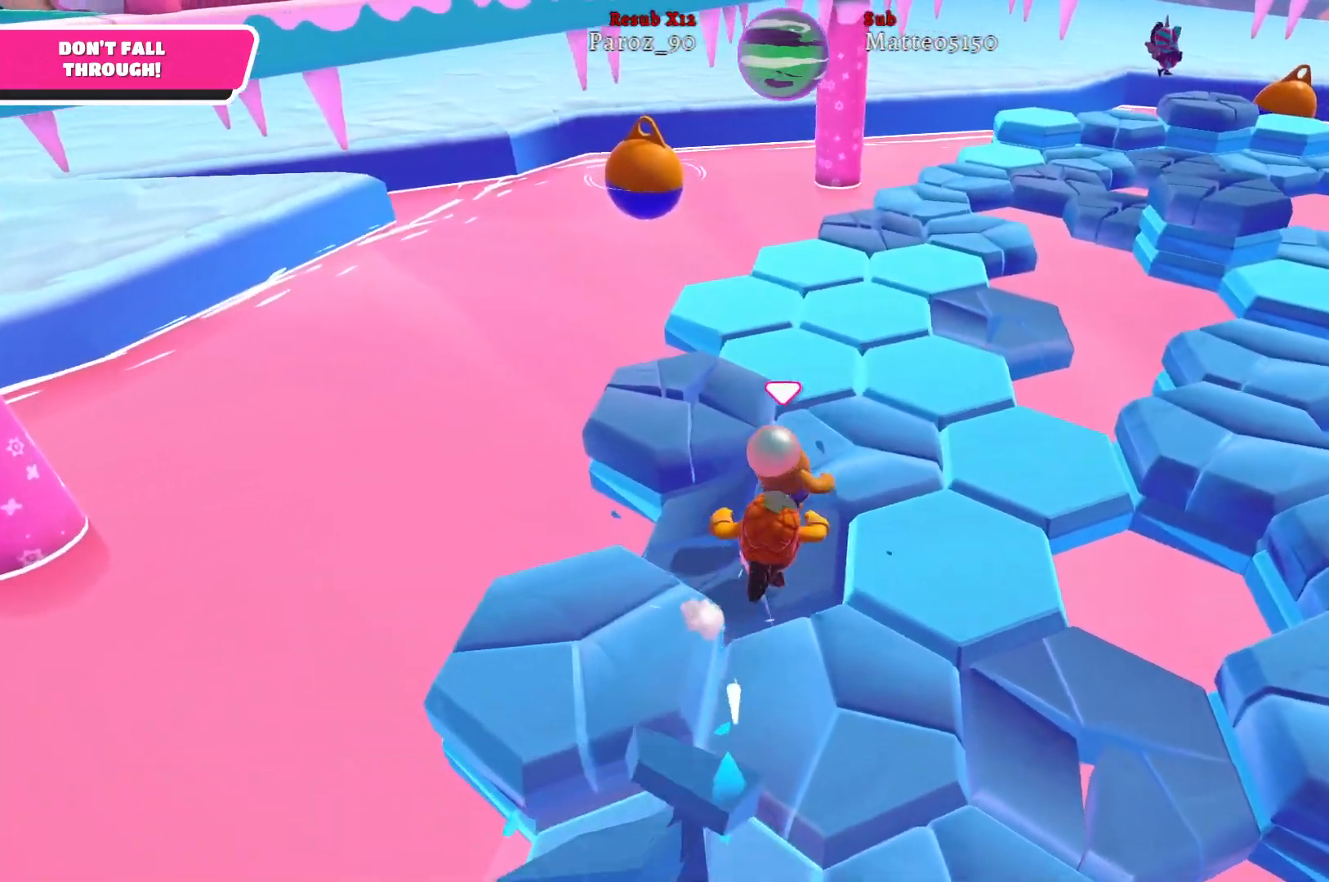
{"buttons": [], "left_stick": "up", "right_stick": "center", "events": [[283, "left_stick", "up"]]}
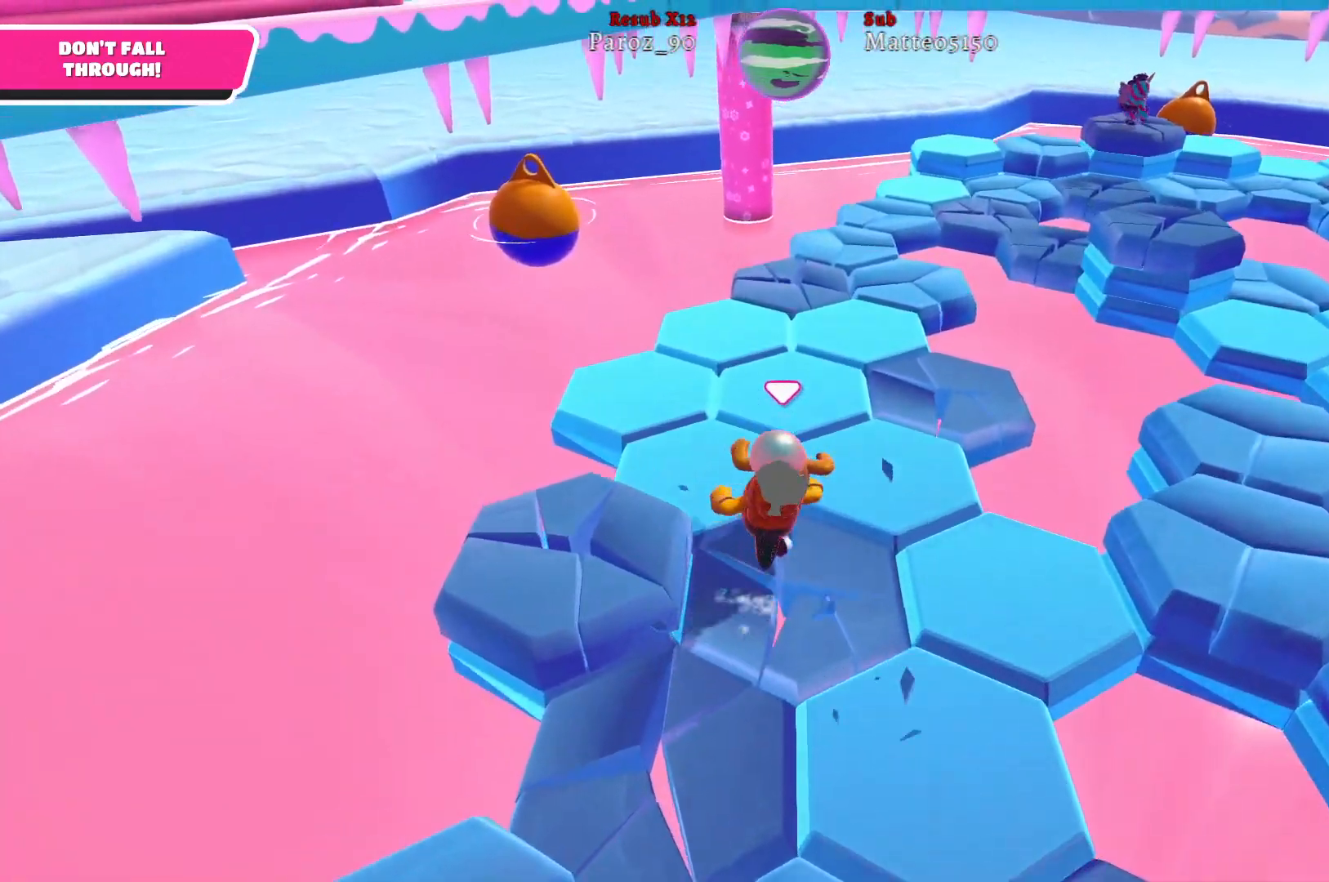
{"buttons": [], "left_stick": "up", "right_stick": "right", "events": [[283, "right_stick", "right"]]}
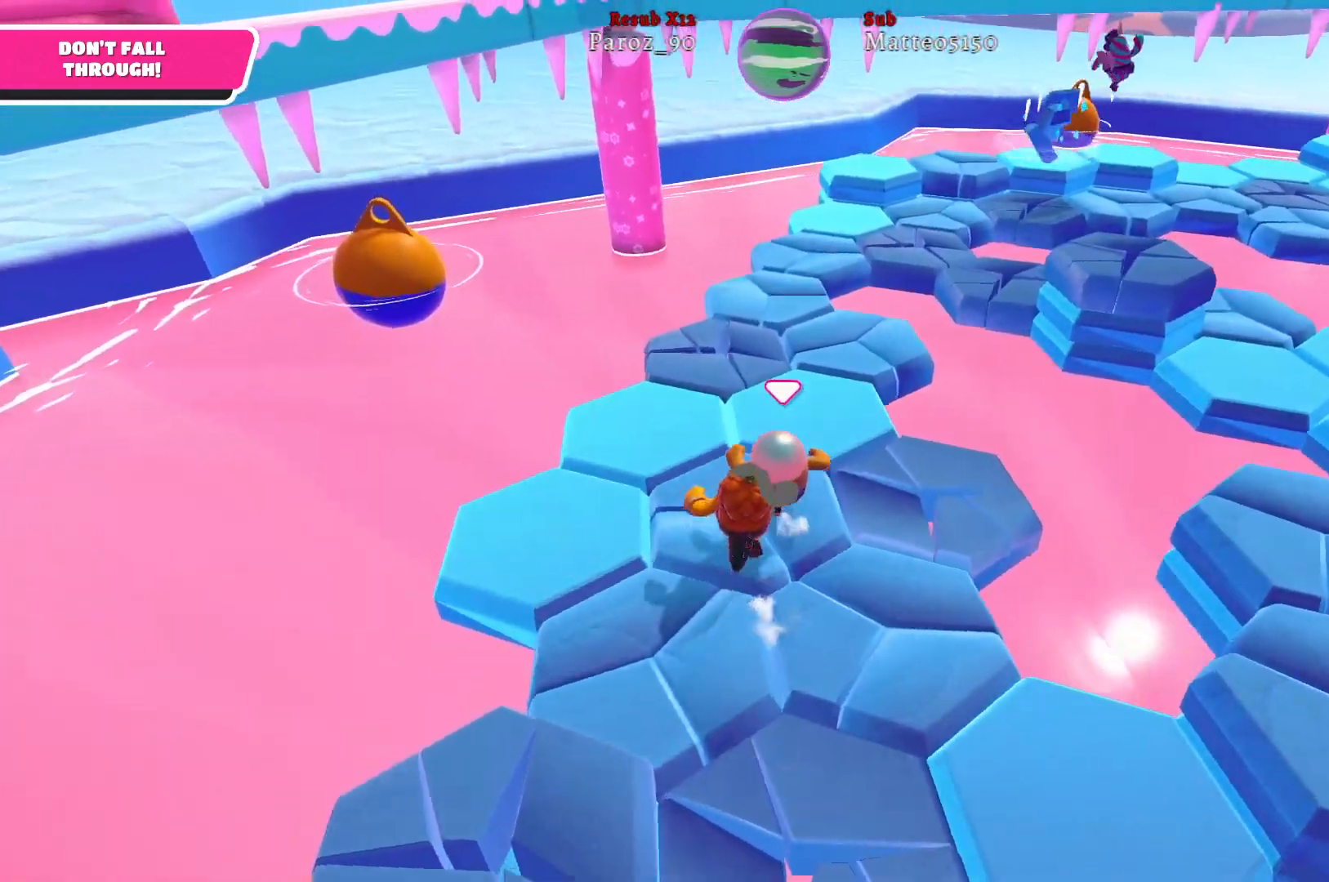
{"buttons": [], "left_stick": "up-right", "right_stick": "right", "events": [[250, "right_stick", "center"], [300, "right_stick", "right"], [317, "left_stick", "up-right"]]}
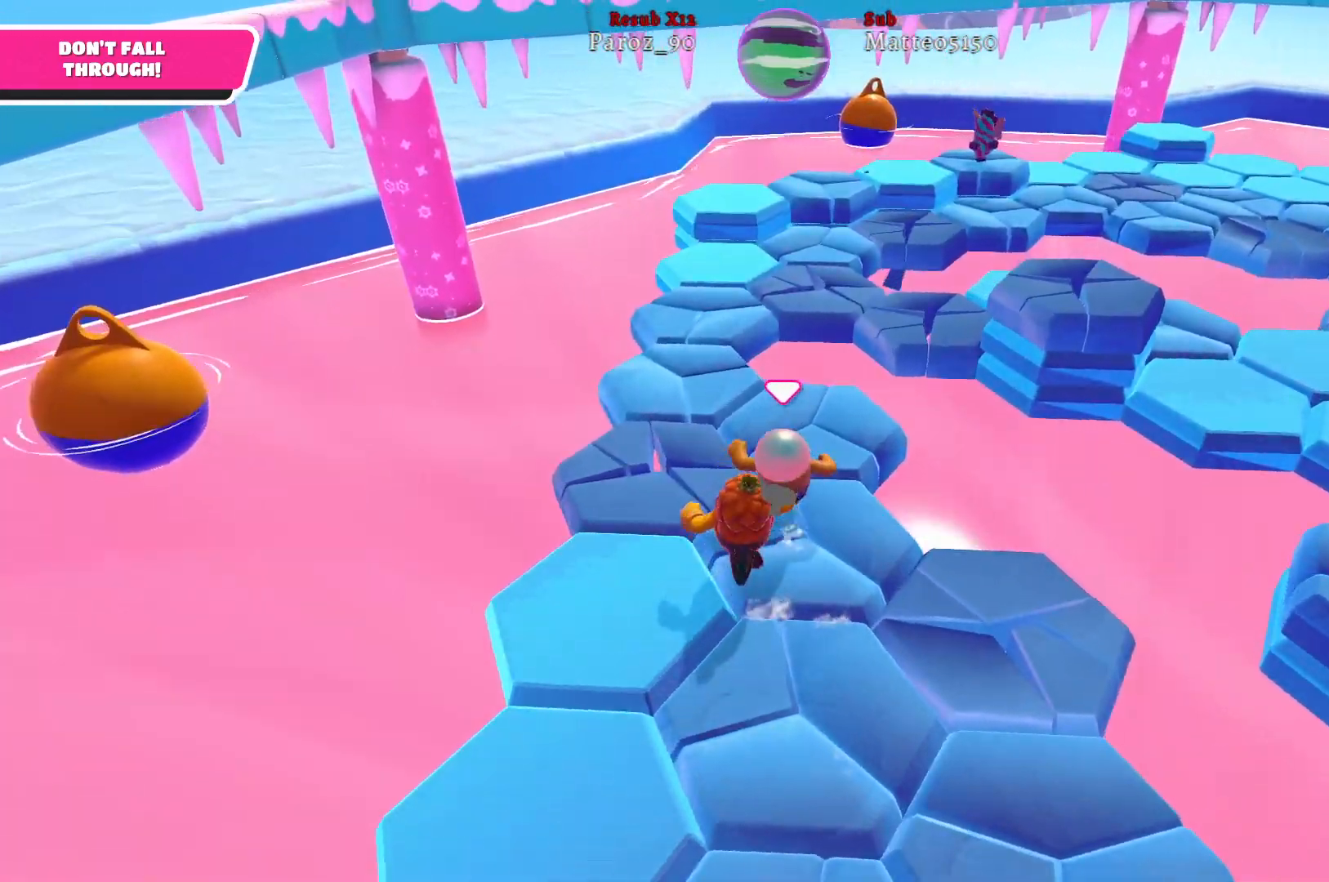
{"buttons": ["A"], "left_stick": "up-right", "right_stick": "center", "events": [[133, "right_stick", "center"], [467, "A", "down"]]}
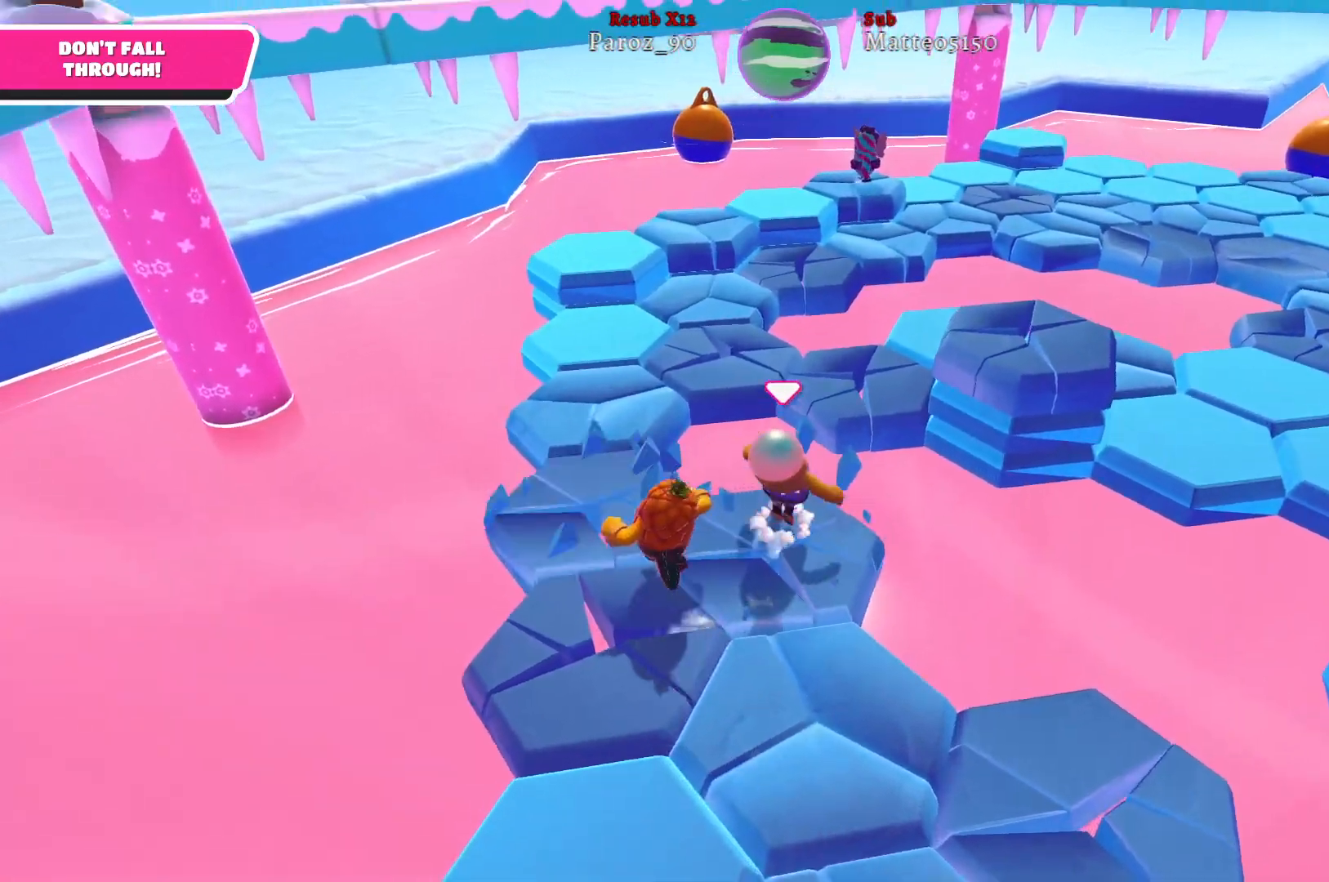
{"buttons": [], "left_stick": "up", "right_stick": "right", "events": [[67, "A", "up"], [383, "right_stick", "right"], [417, "left_stick", "up"]]}
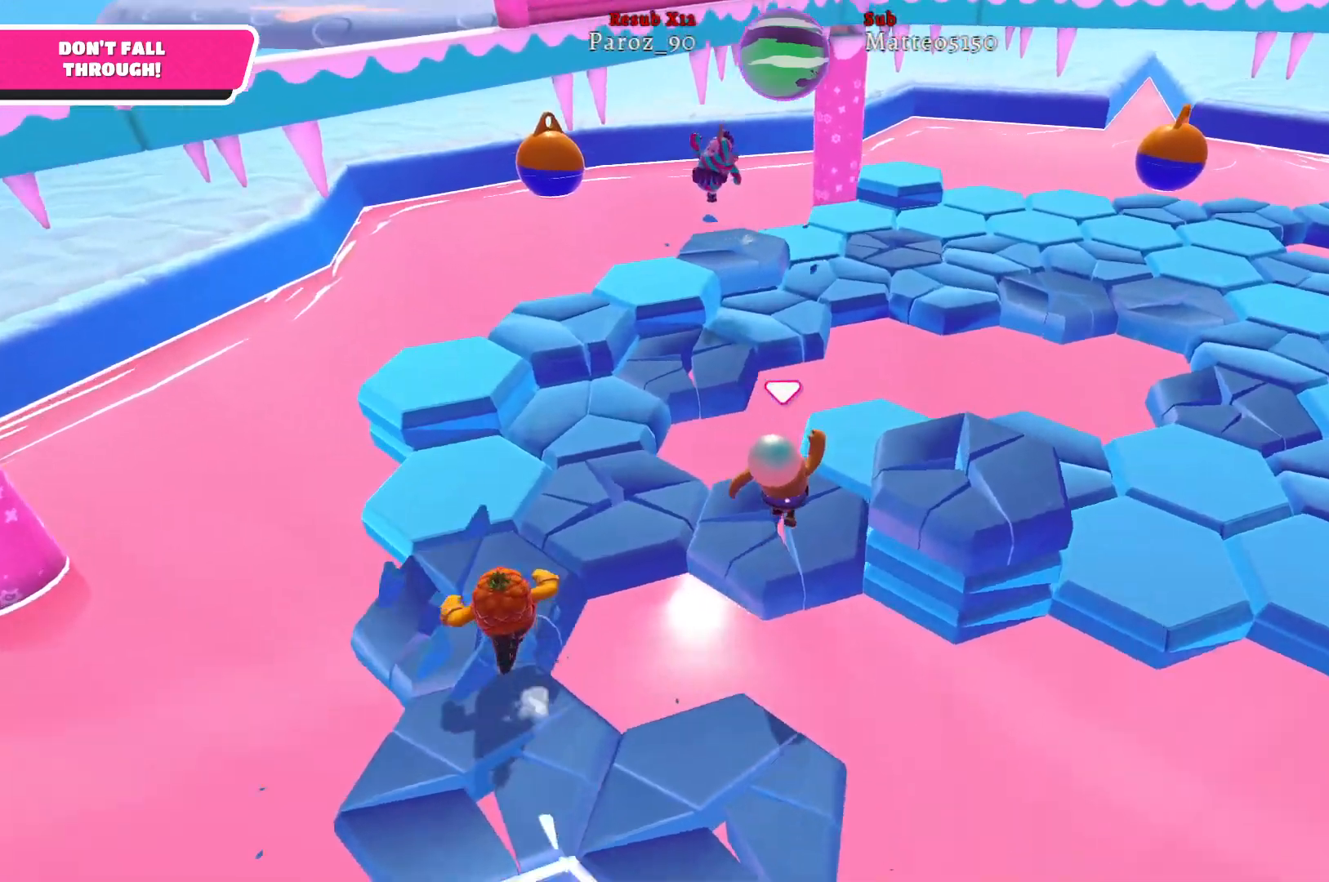
{"buttons": [], "left_stick": "up-right", "right_stick": "right", "events": [[367, "left_stick", "up-right"]]}
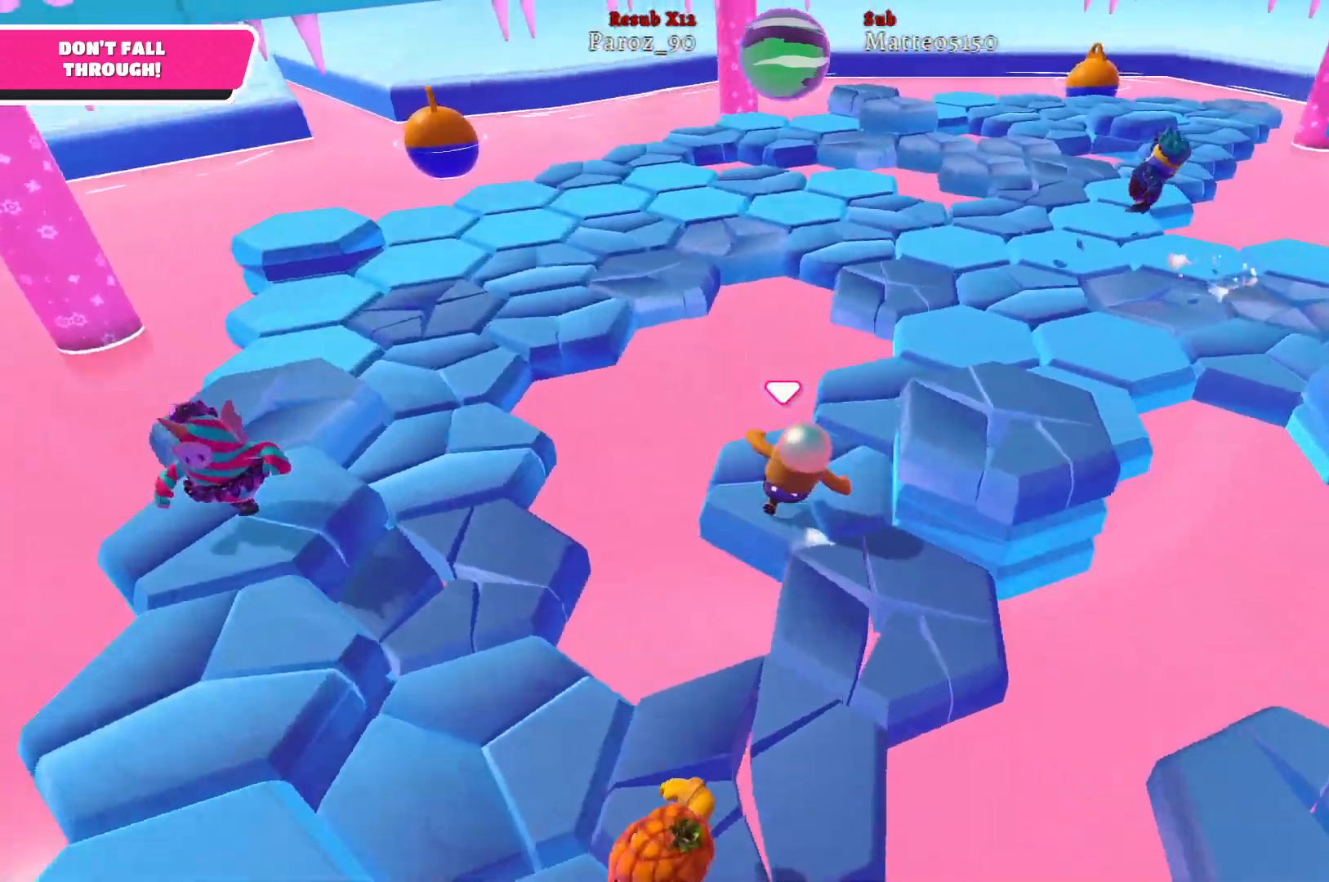
{"buttons": [], "left_stick": "right", "right_stick": "center", "events": [[100, "right_stick", "center"], [250, "A", "down"], [350, "A", "up"], [417, "left_stick", "right"]]}
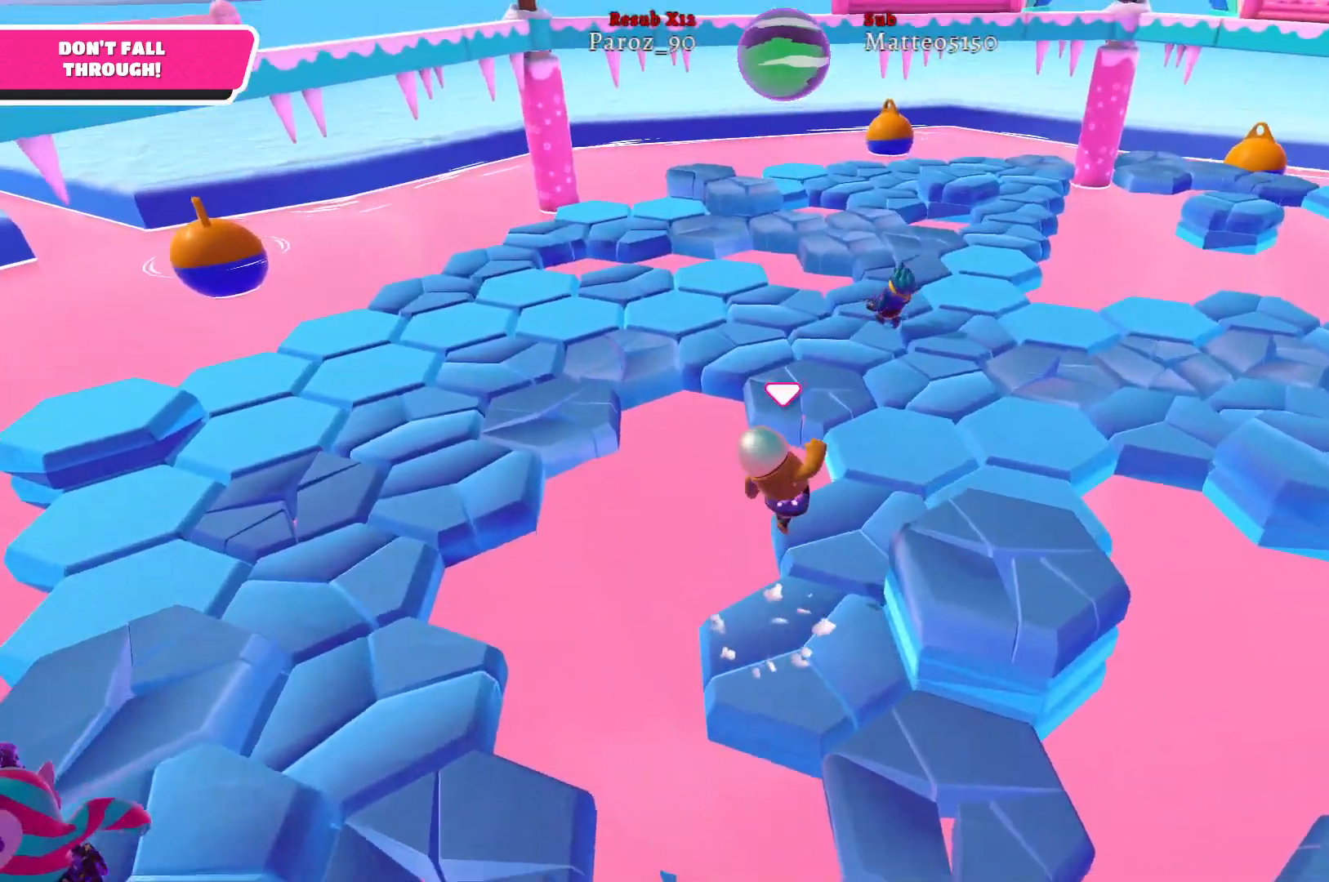
{"buttons": [], "left_stick": "up", "right_stick": "left", "events": [[183, "left_stick", "up-right"], [383, "left_stick", "up"], [467, "right_stick", "left"]]}
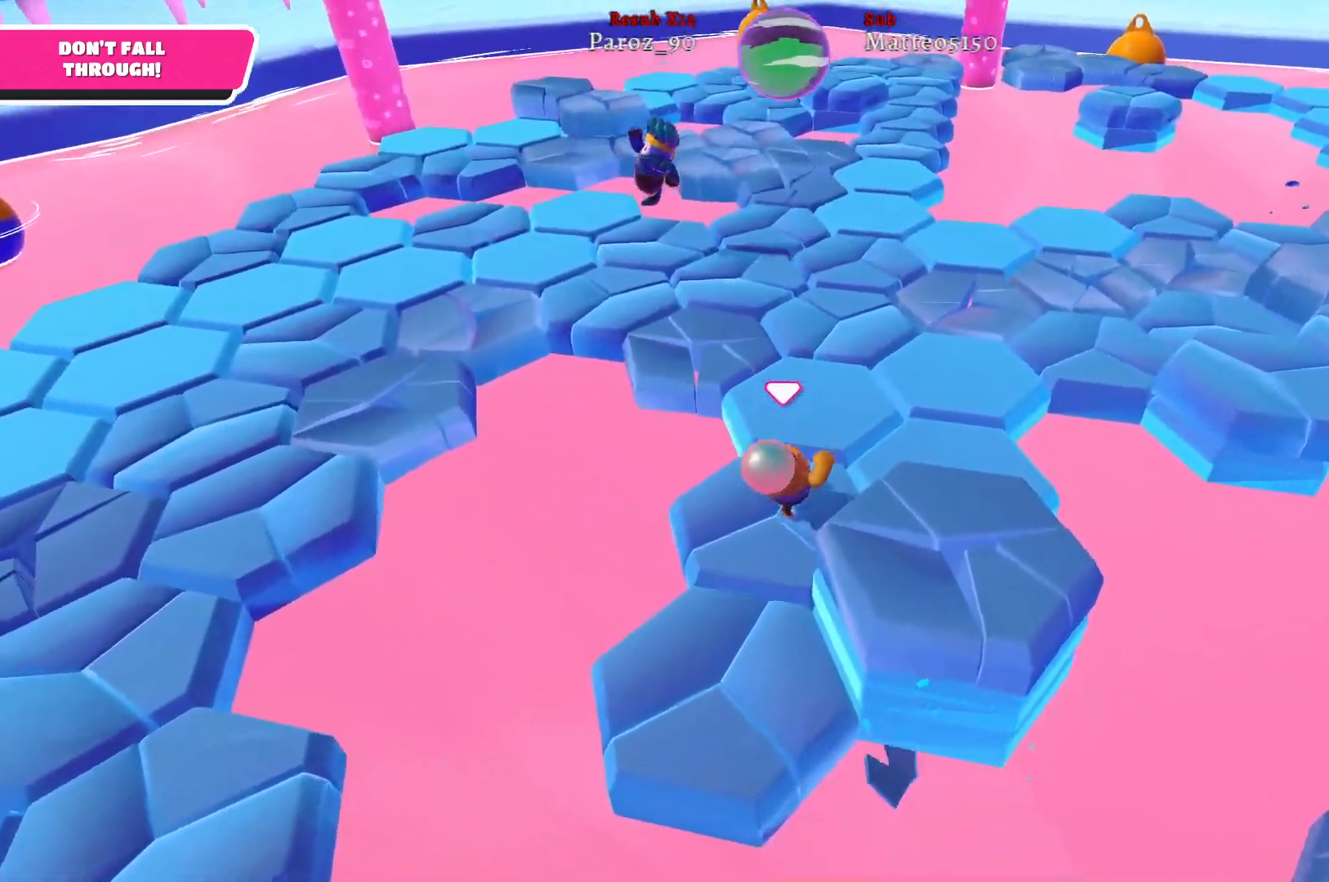
{"buttons": [], "left_stick": "up-left", "right_stick": "center", "events": [[233, "right_stick", "center"], [333, "left_stick", "up-left"]]}
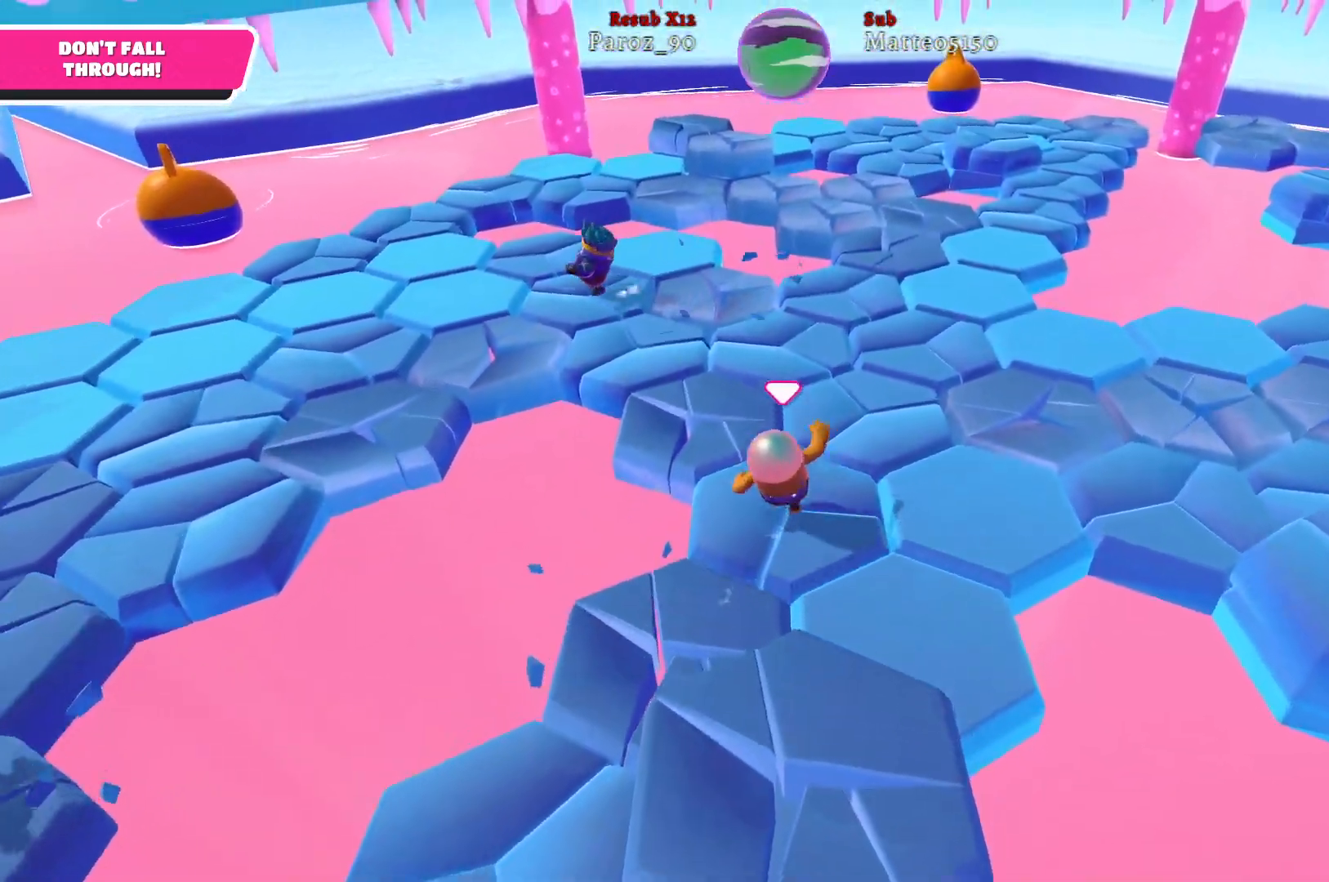
{"buttons": [], "left_stick": "up-left", "right_stick": "center", "events": [[117, "right_stick", "left"], [333, "right_stick", "center"]]}
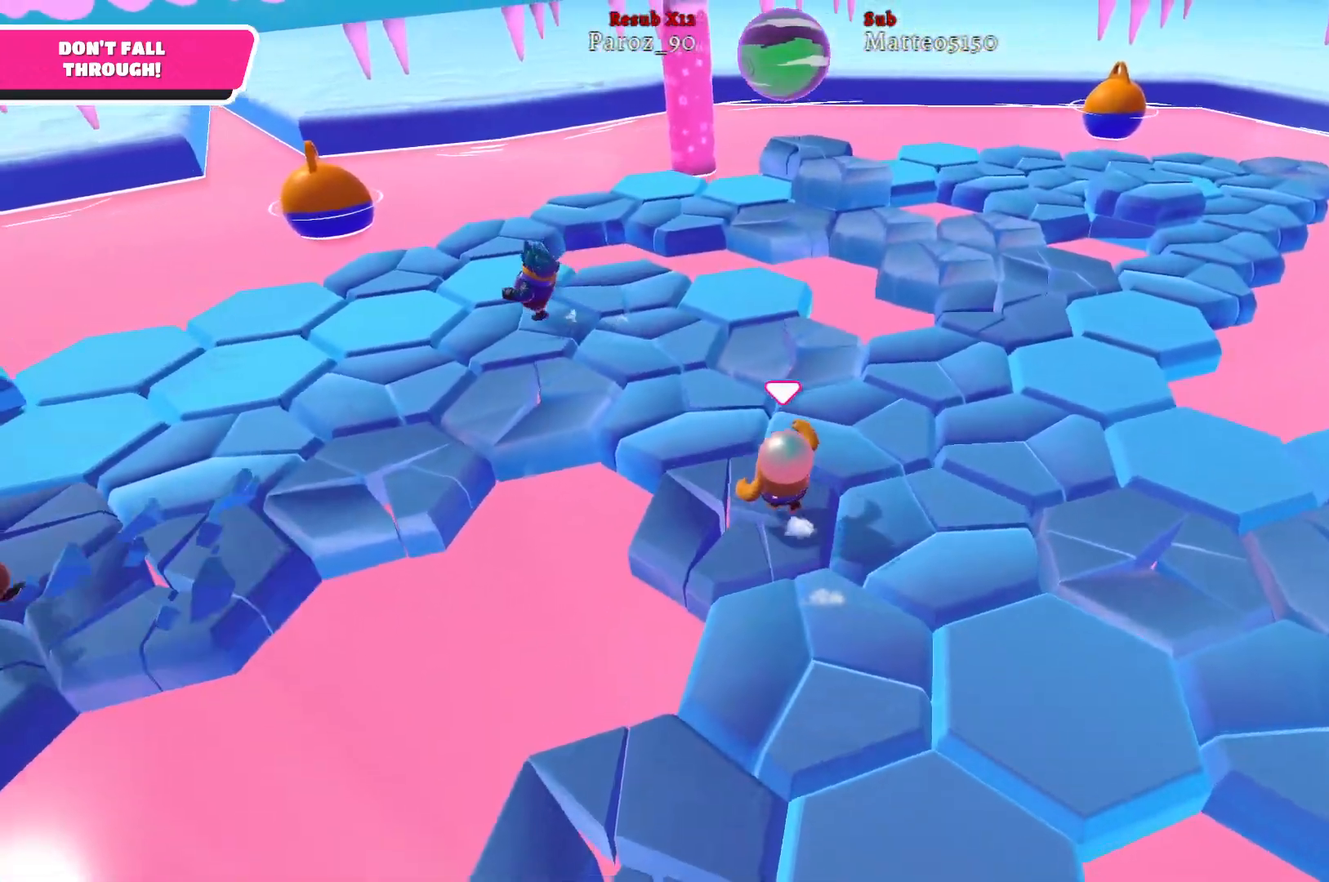
{"buttons": [], "left_stick": "up-left", "right_stick": "center", "events": []}
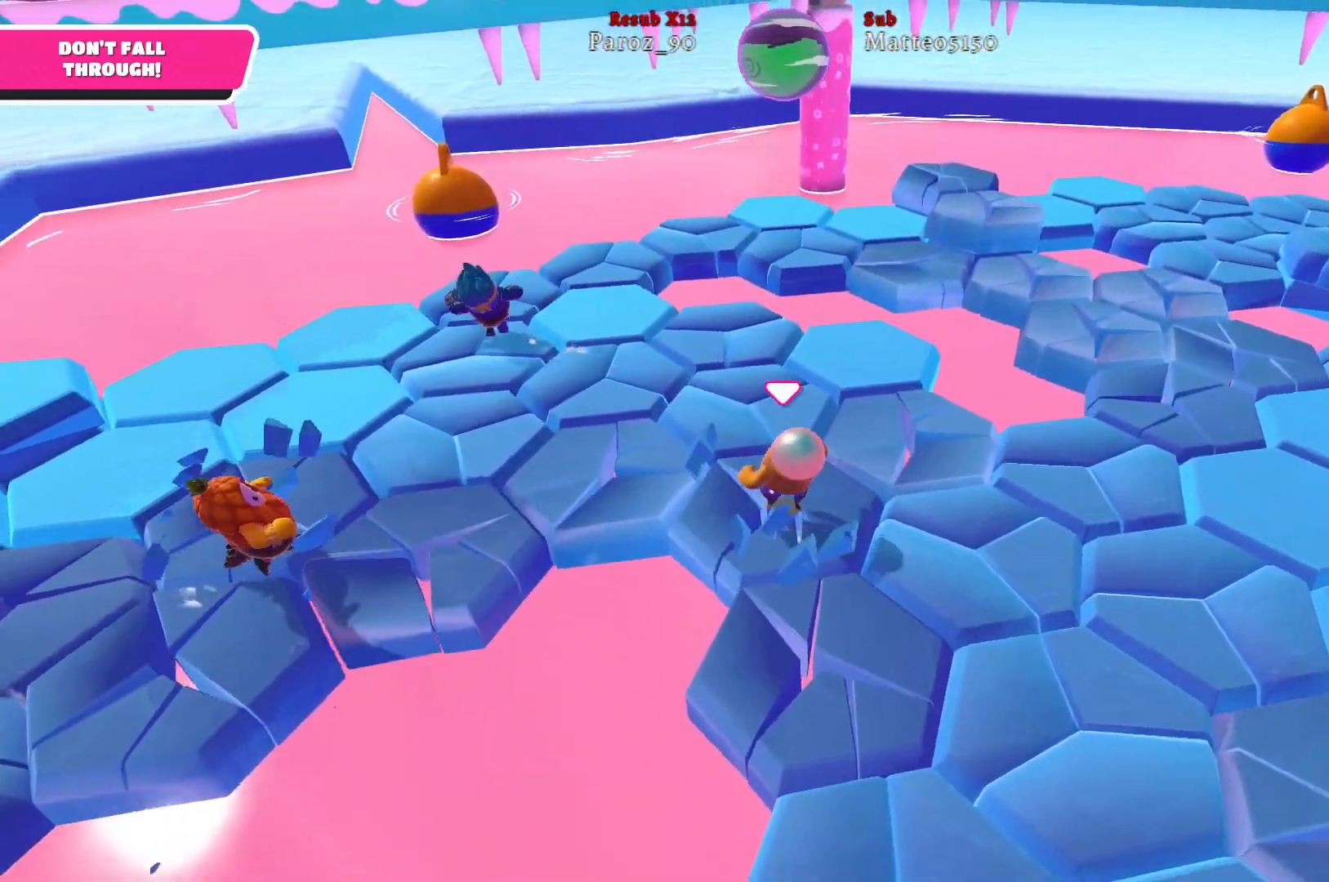
{"buttons": [], "left_stick": "up", "right_stick": "right", "events": [[133, "left_stick", "up"], [150, "right_stick", "right"]]}
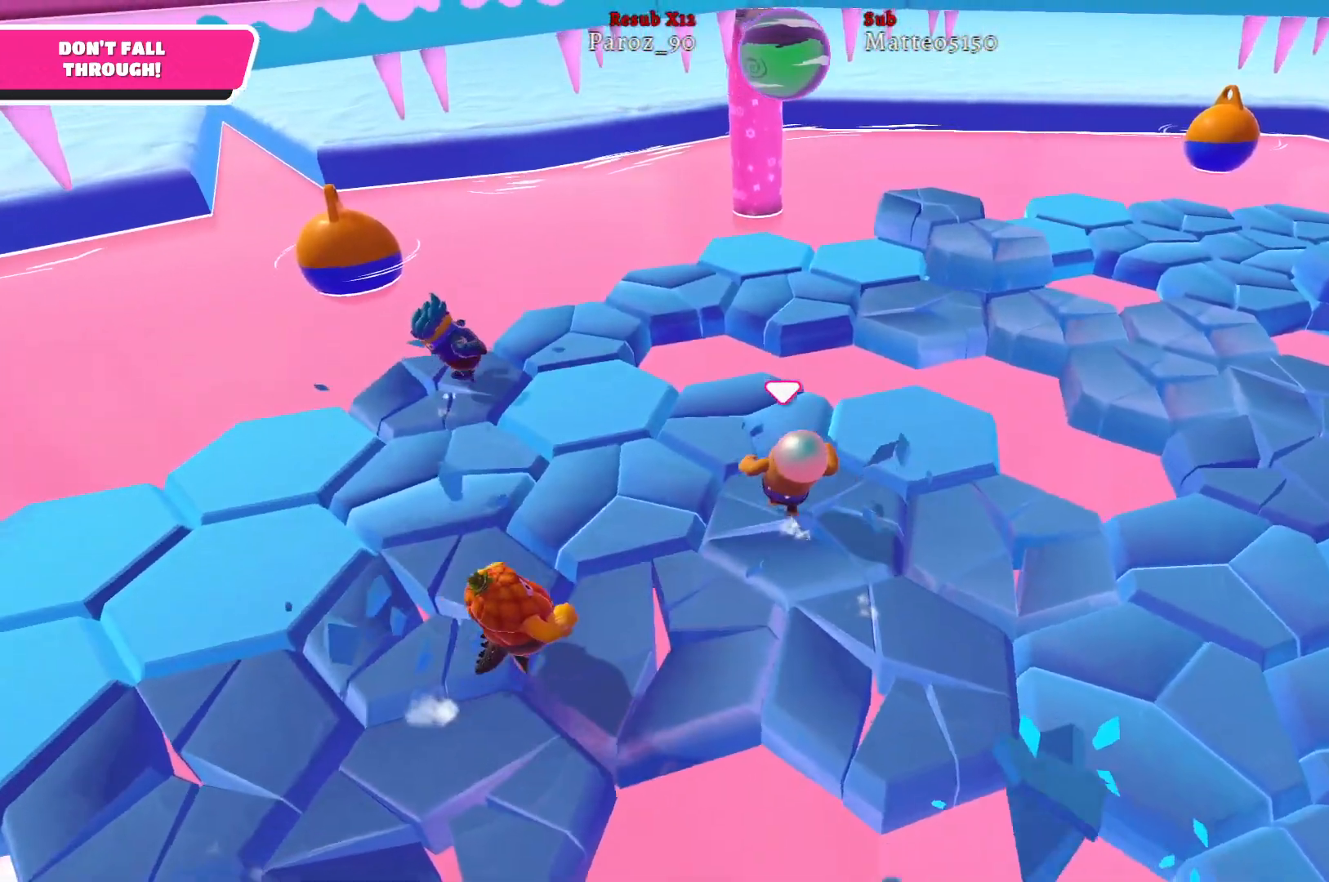
{"buttons": ["A"], "left_stick": "up-right", "right_stick": "center", "events": [[133, "right_stick", "center"], [300, "left_stick", "up-right"], [467, "A", "down"]]}
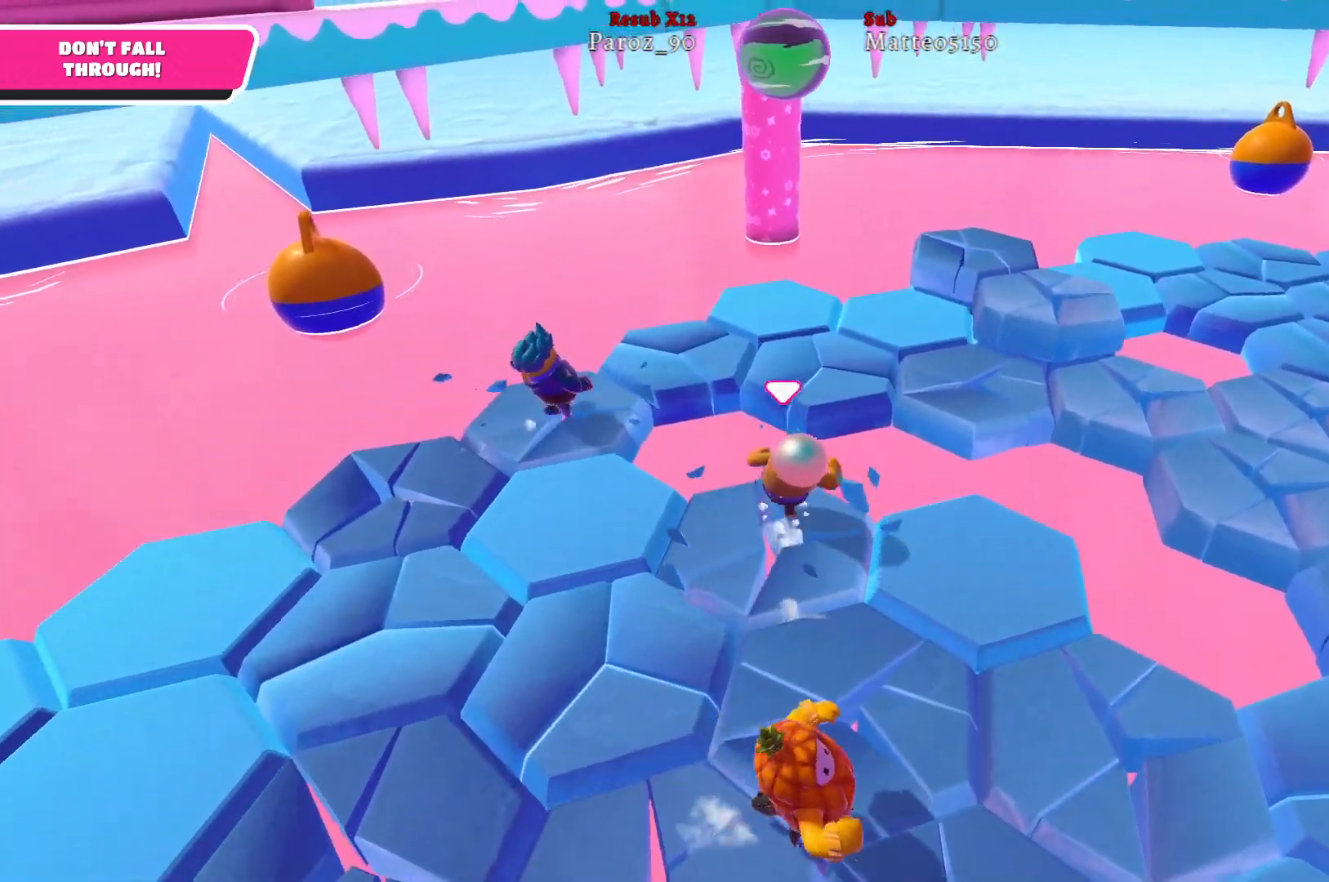
{"buttons": [], "left_stick": "up-right", "right_stick": "right", "events": [[83, "A", "up"], [350, "right_stick", "right"]]}
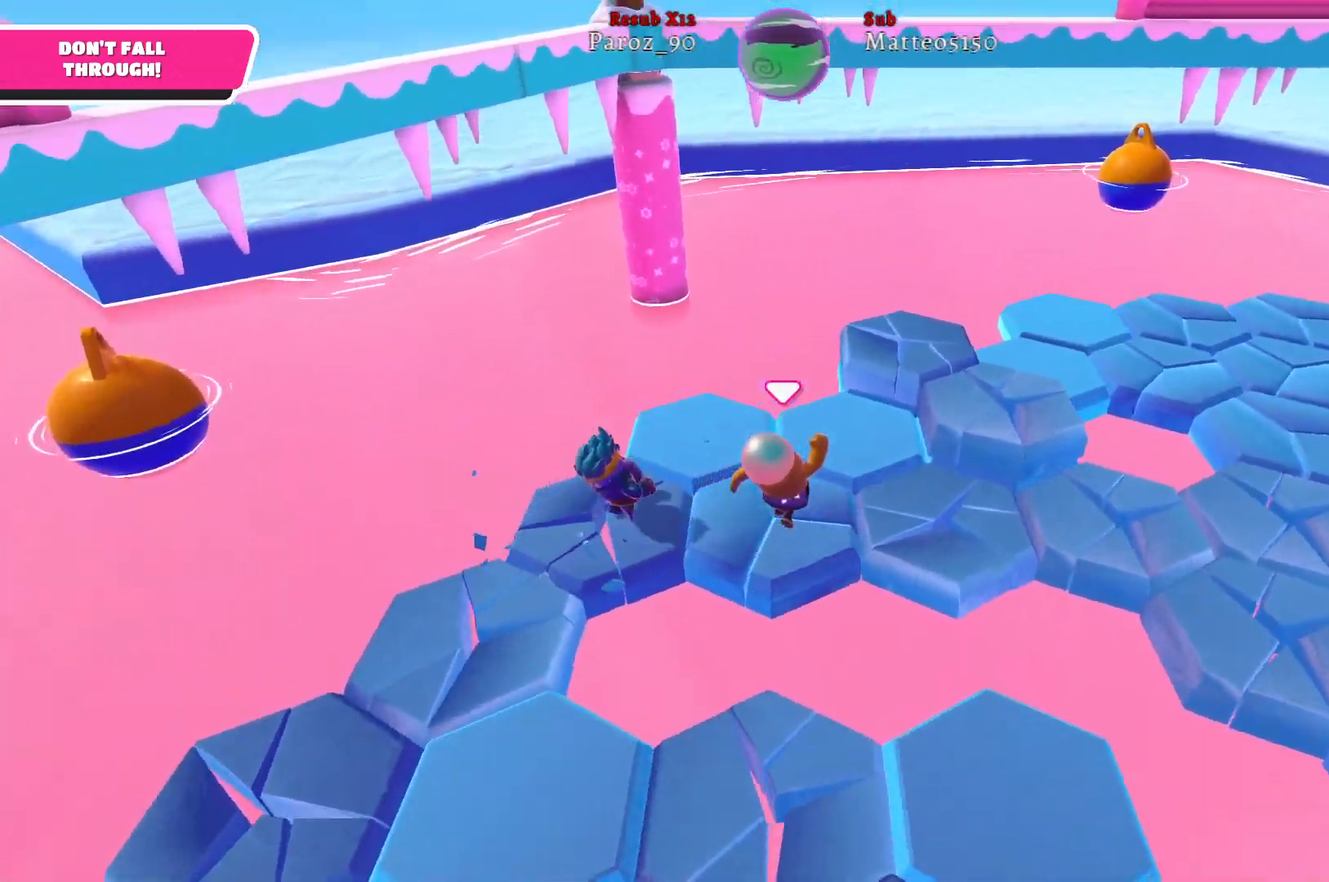
{"buttons": [], "left_stick": "up-right", "right_stick": "center", "events": [[433, "right_stick", "center"]]}
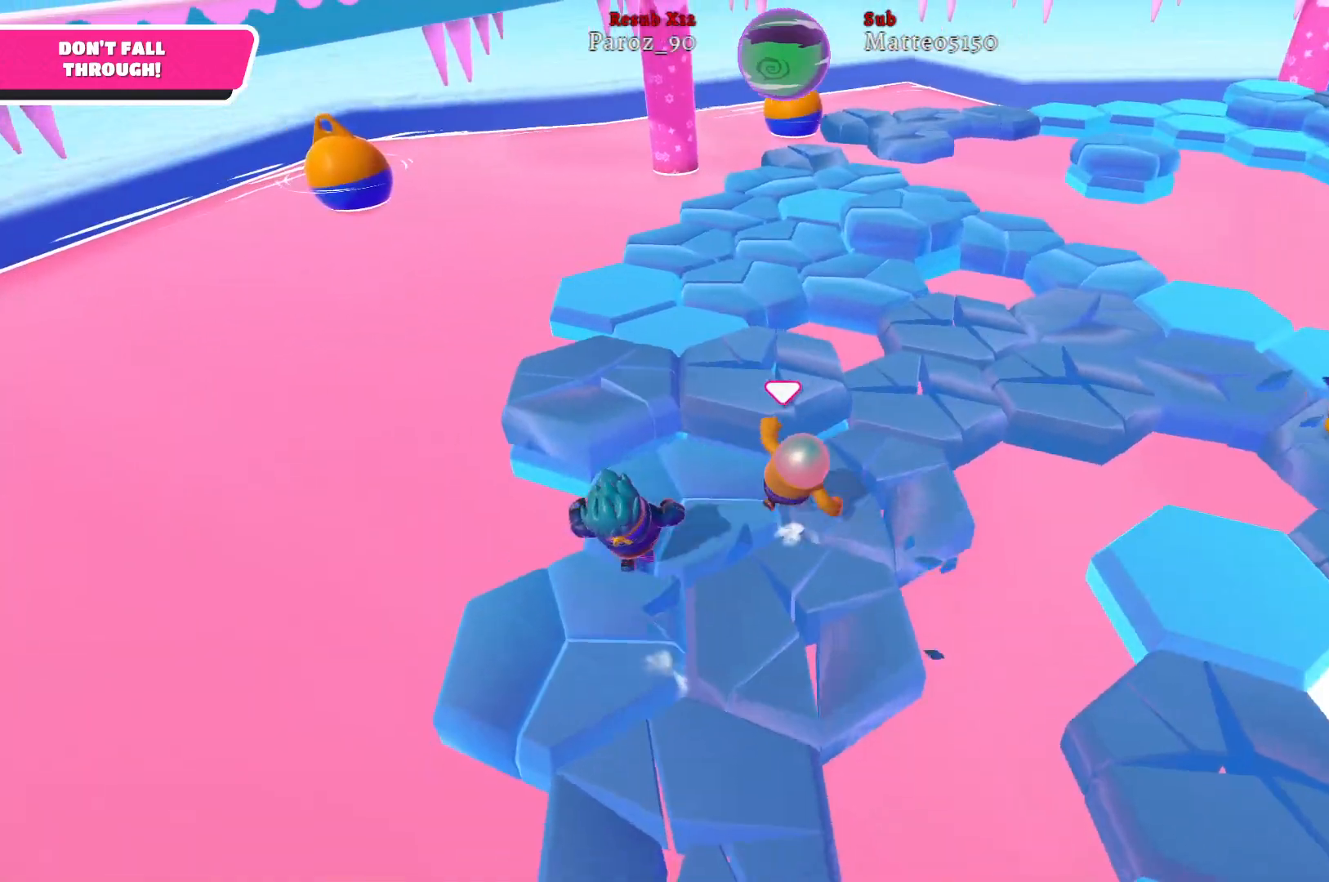
{"buttons": [], "left_stick": "up-right", "right_stick": "center", "events": []}
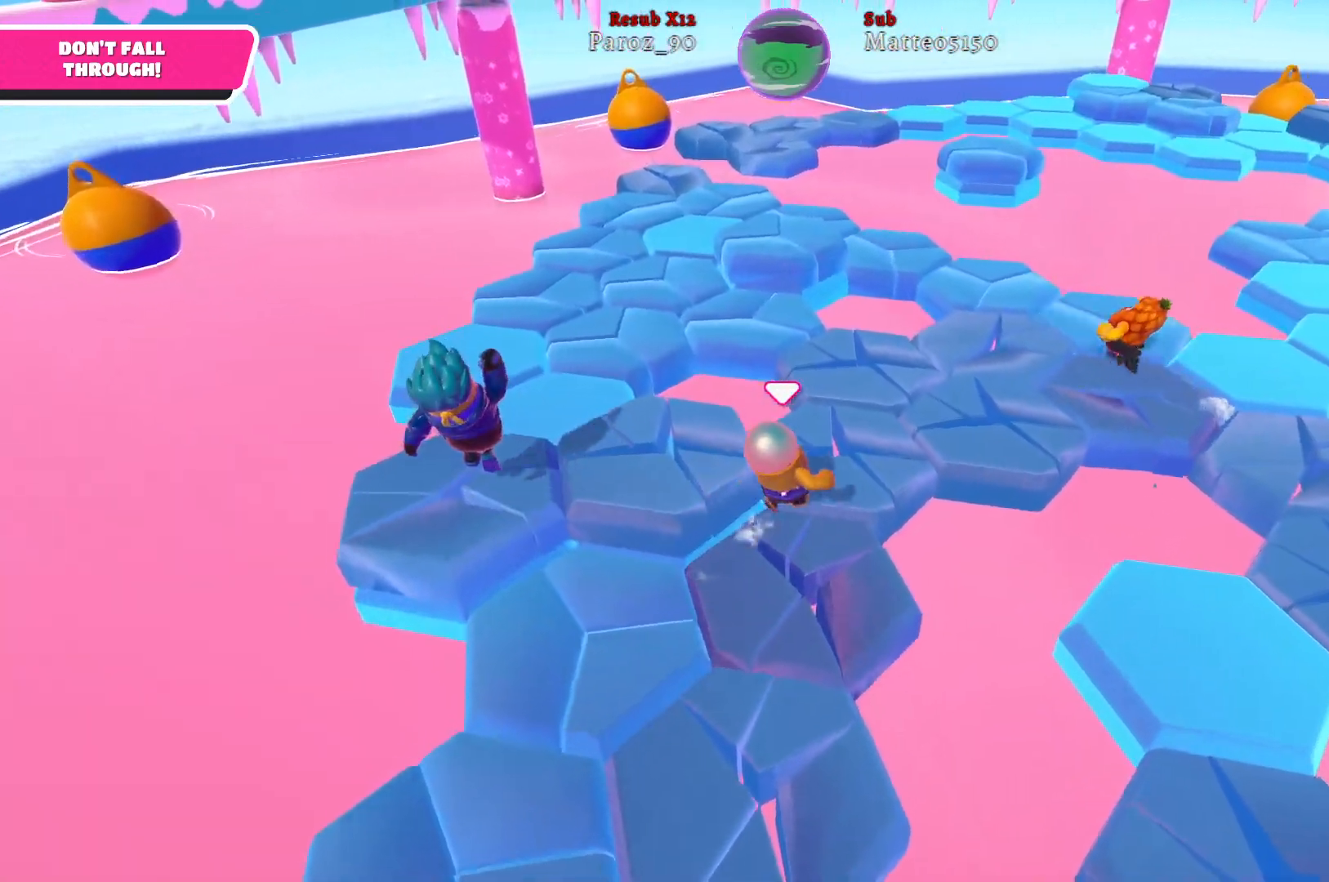
{"buttons": [], "left_stick": "up-left", "right_stick": "left", "events": [[150, "left_stick", "up"], [267, "left_stick", "up-left"], [300, "right_stick", "left"]]}
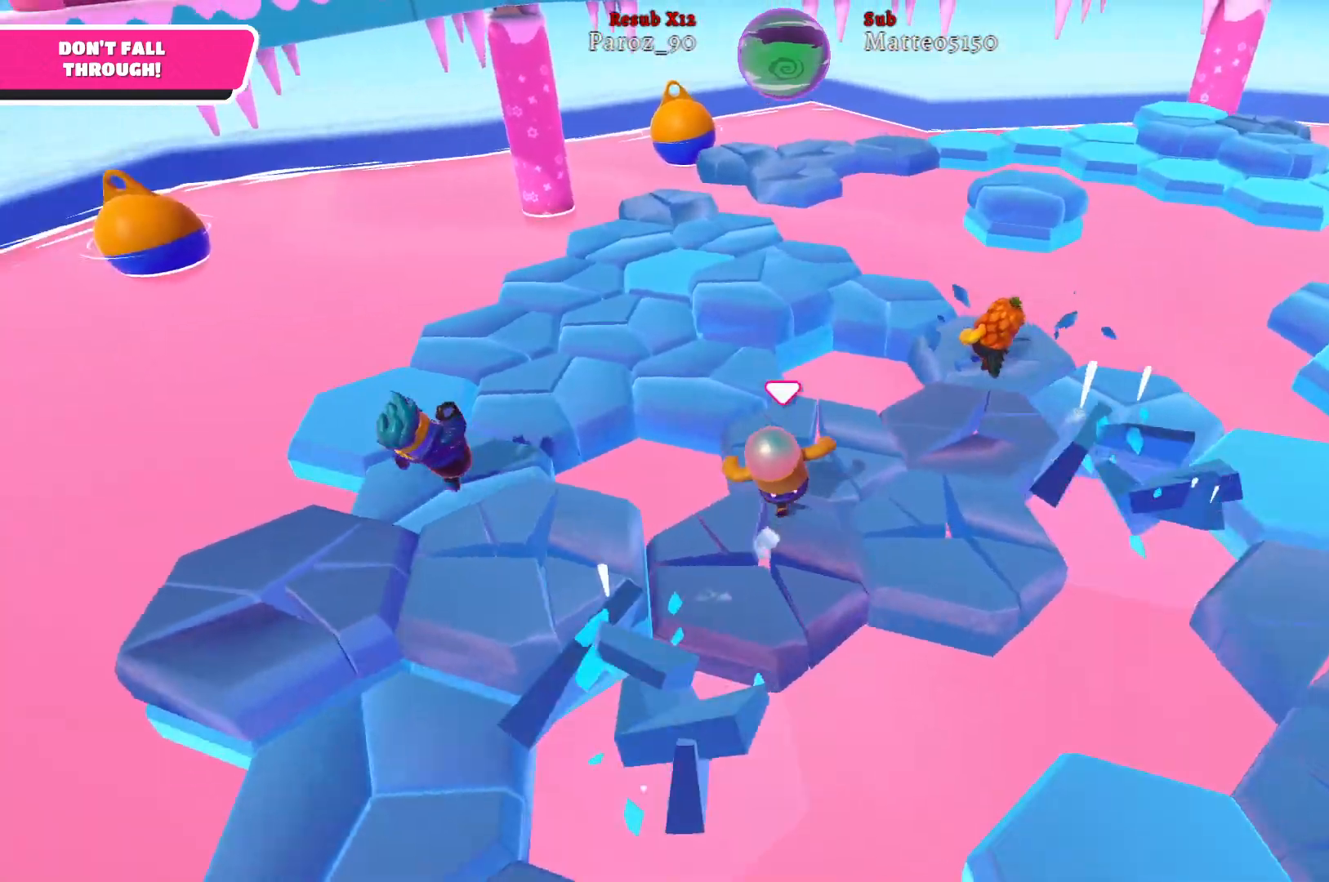
{"buttons": [], "left_stick": "up-left", "right_stick": "right", "events": [[100, "right_stick", "center"], [450, "right_stick", "right"]]}
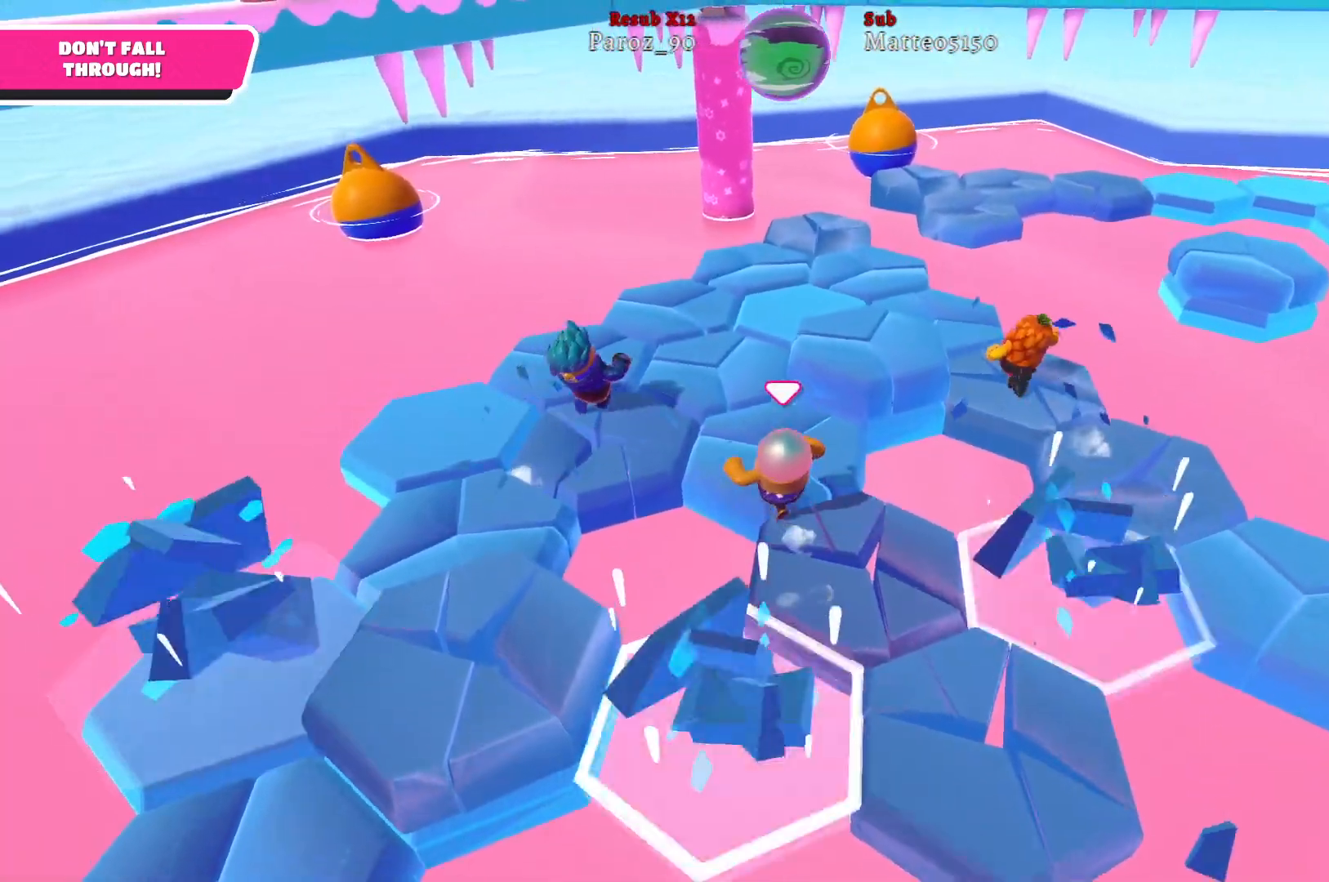
{"buttons": [], "left_stick": "up", "right_stick": "right", "events": [[83, "left_stick", "up"]]}
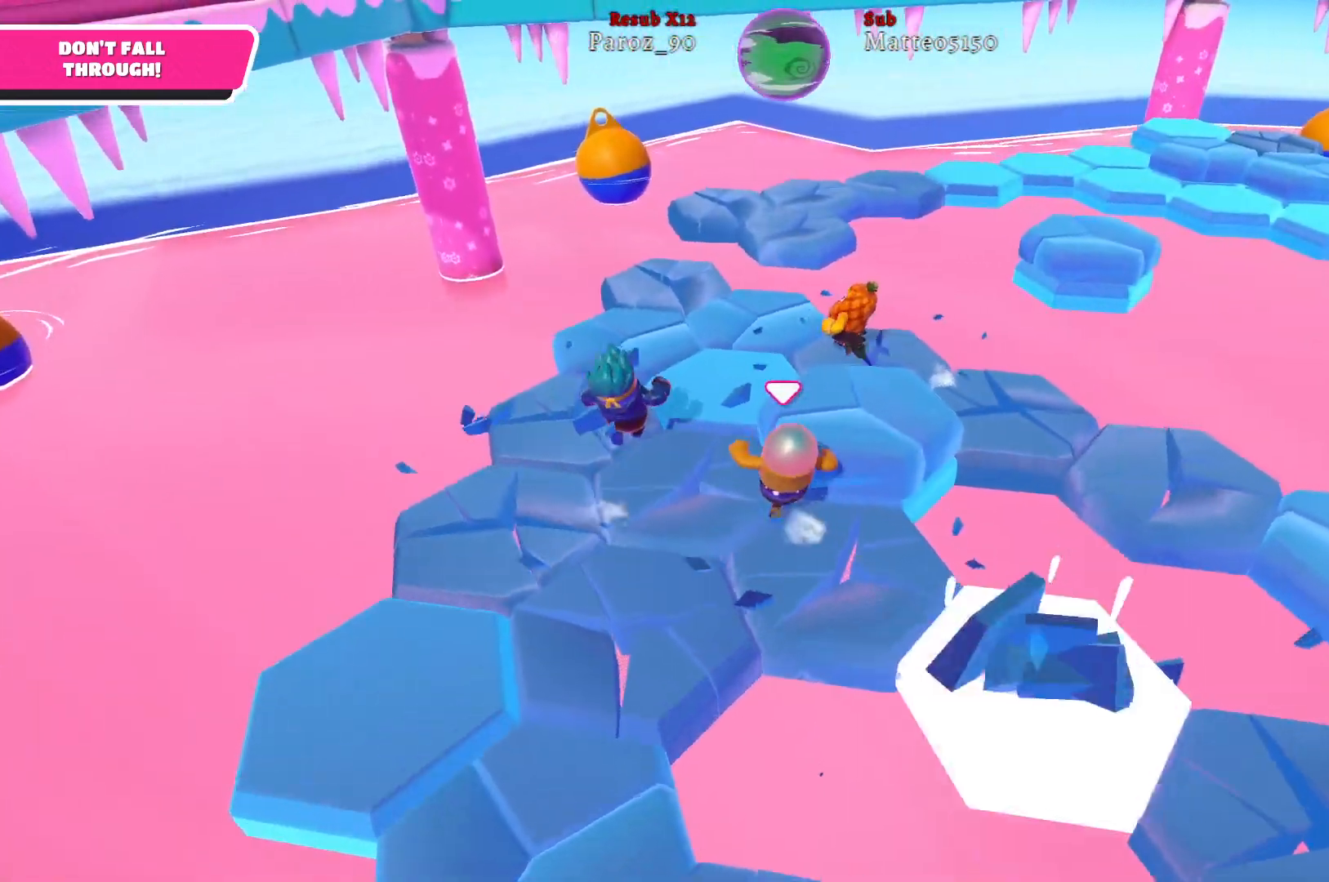
{"buttons": [], "left_stick": "up", "right_stick": "right", "events": []}
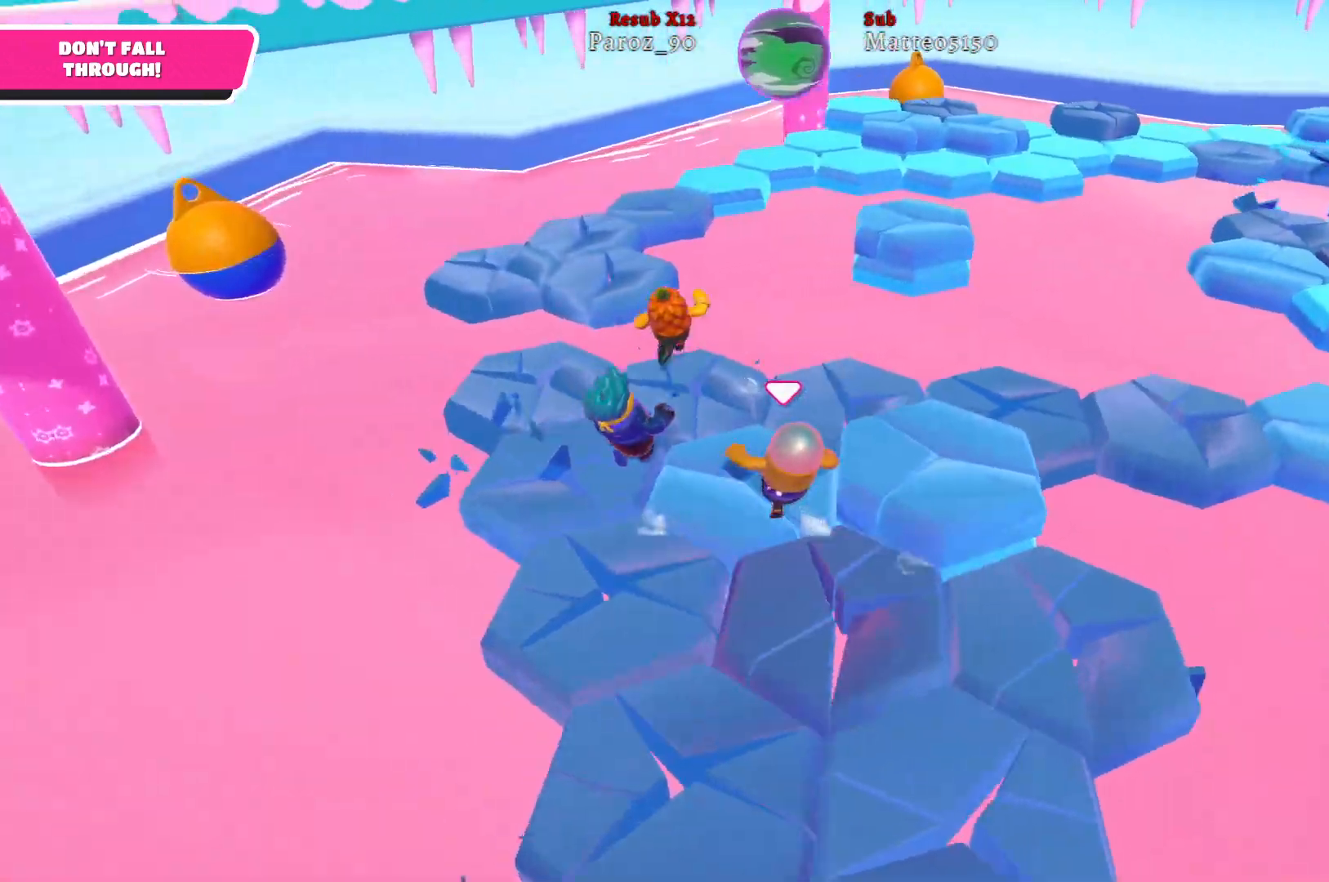
{"buttons": [], "left_stick": "up-right", "right_stick": "right", "events": [[200, "left_stick", "up-right"]]}
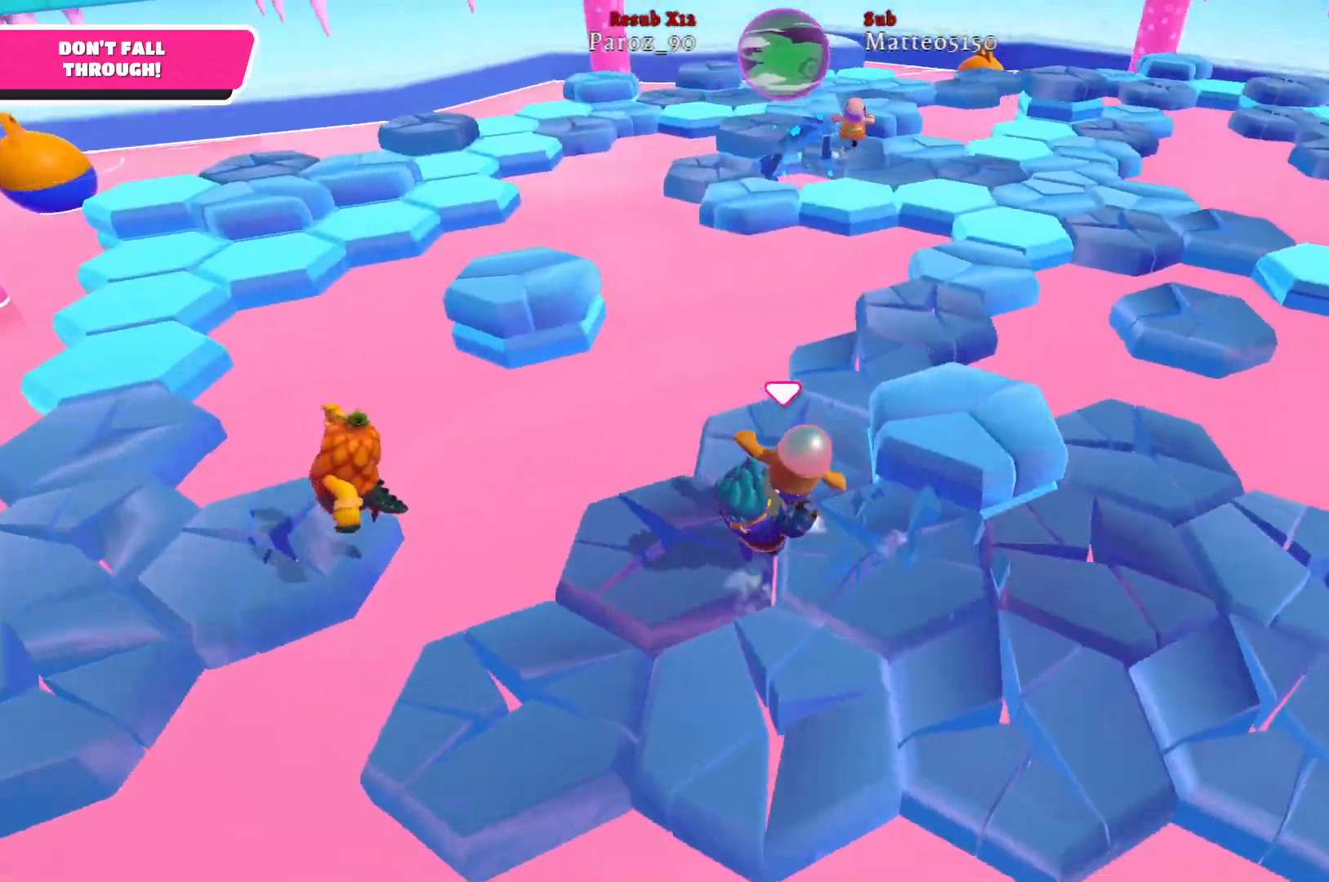
{"buttons": [], "left_stick": "up-right", "right_stick": "center", "events": [[183, "right_stick", "center"]]}